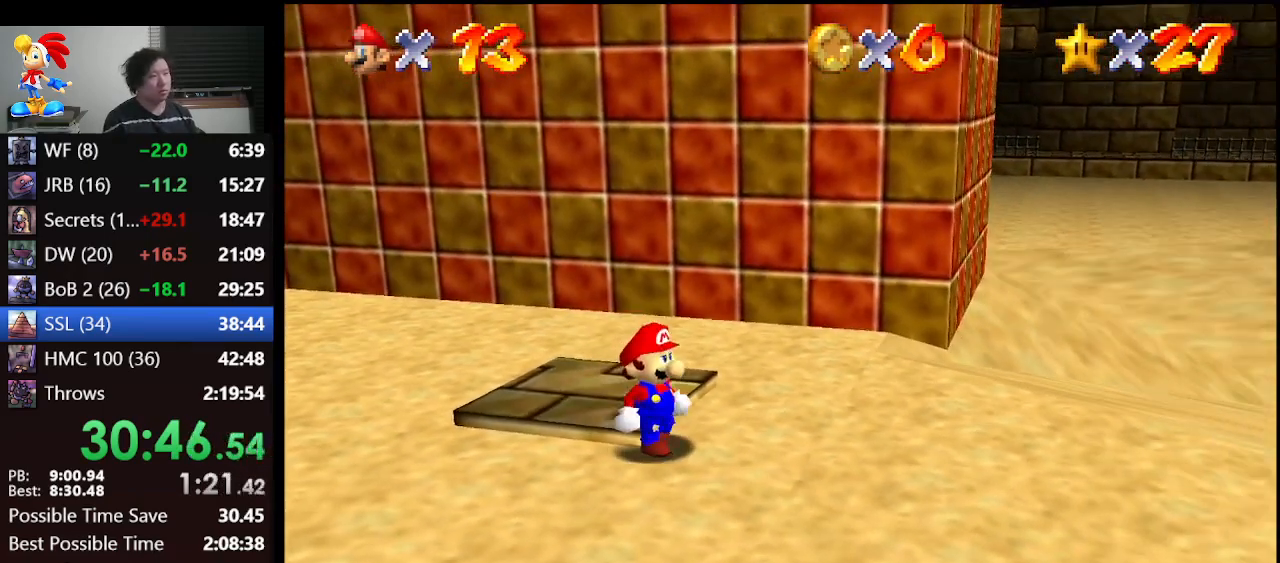
Gameplay with a controller (Nintendo layout); each line is a JSON object with the inputs held at the frame after it. "events" lists button and stick changes between this image and that frame as [ms after this image, input, new state], when the widget could be followed in between. Not read: L1 L3 R3.
{"buttons": [], "left_stick": "center", "events": [[33, "left_stick", "up"], [267, "left_stick", "up-left"], [367, "left_stick", "left"], [500, "left_stick", "center"]]}
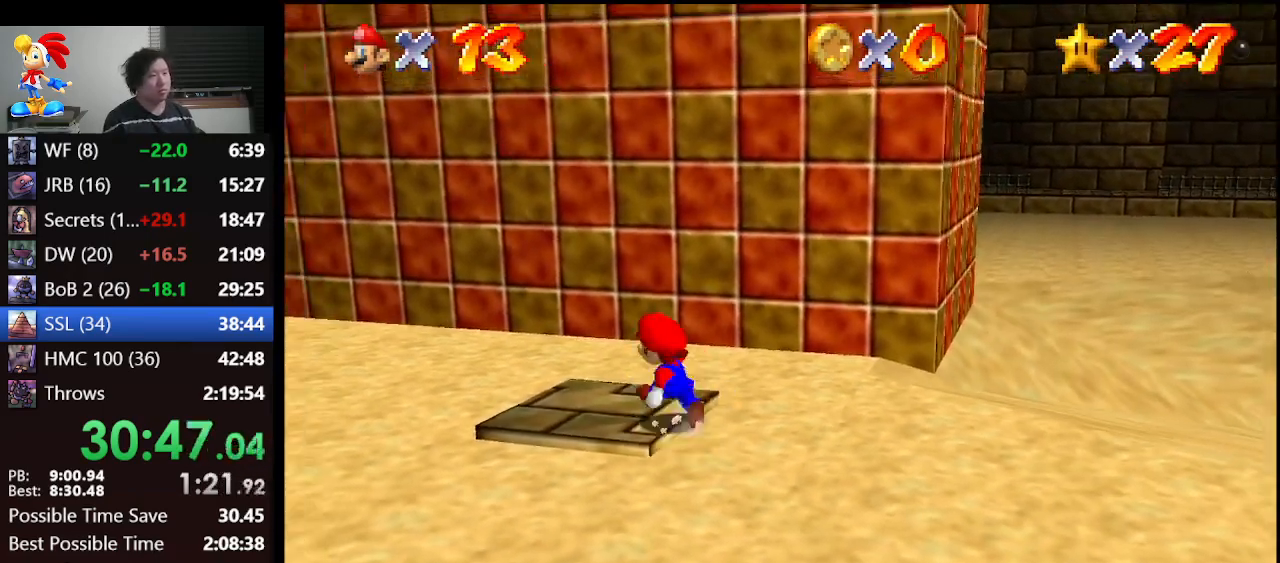
{"buttons": [], "left_stick": "center", "events": []}
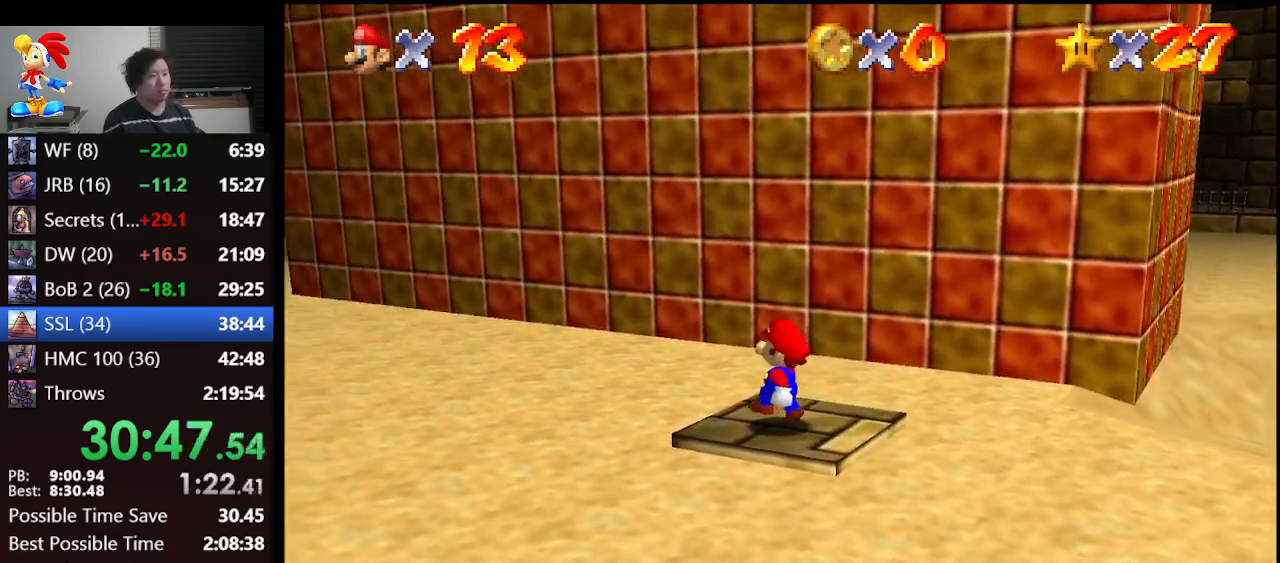
{"buttons": [], "left_stick": "down-right", "events": [[33, "left_stick", "down"], [200, "left_stick", "center"], [500, "left_stick", "down-right"]]}
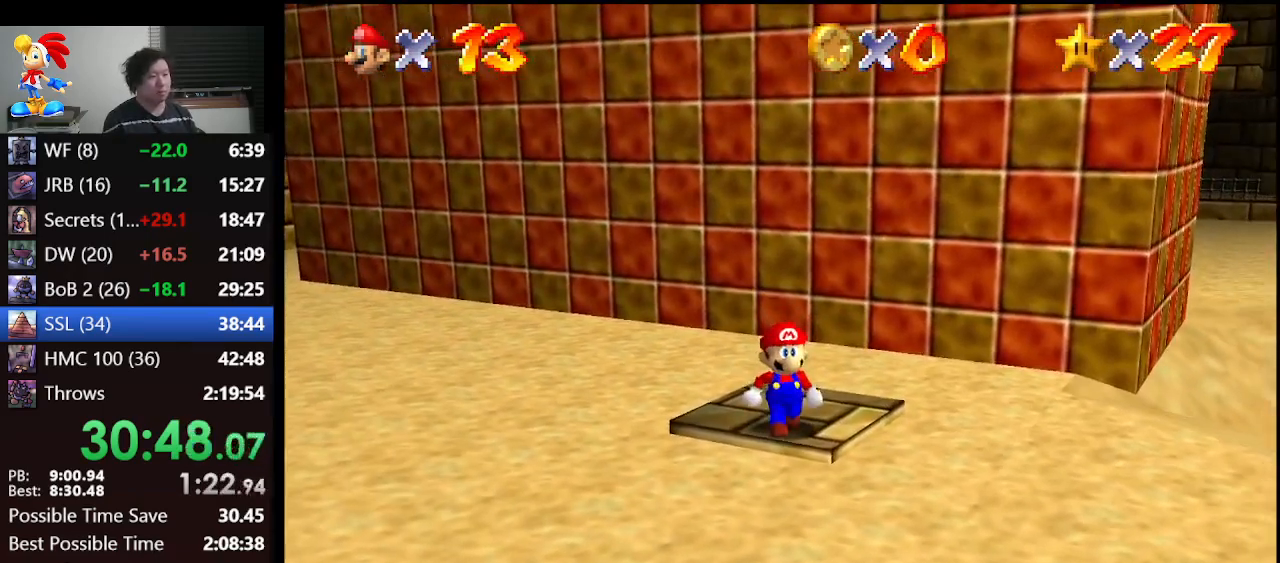
{"buttons": [], "left_stick": "center", "events": [[100, "left_stick", "center"]]}
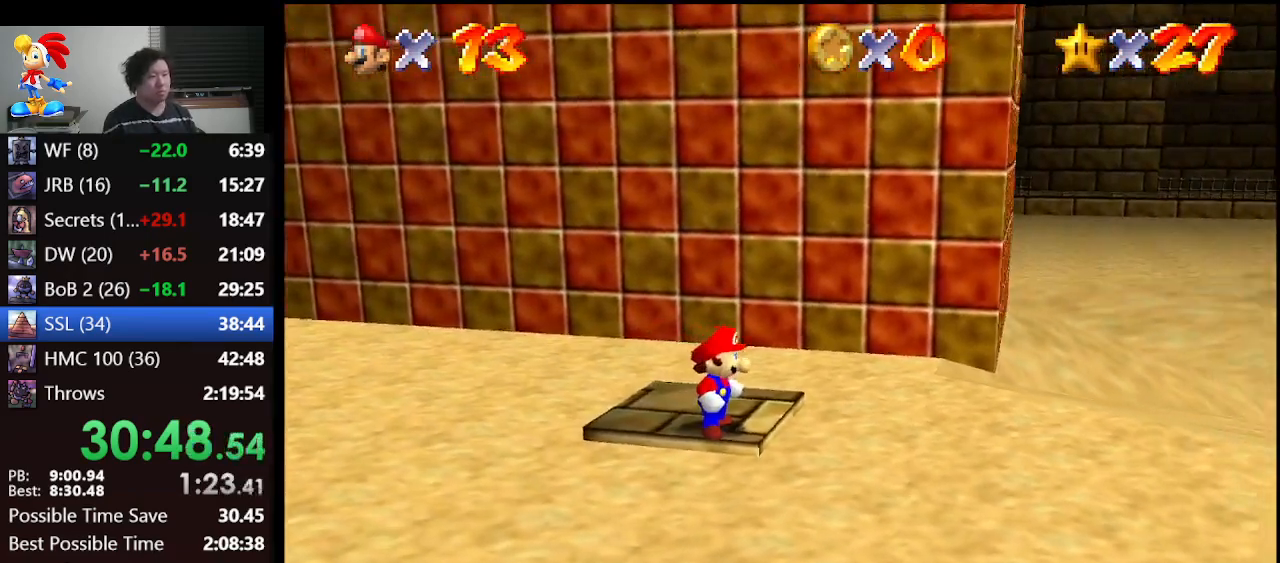
{"buttons": [], "left_stick": "center", "events": []}
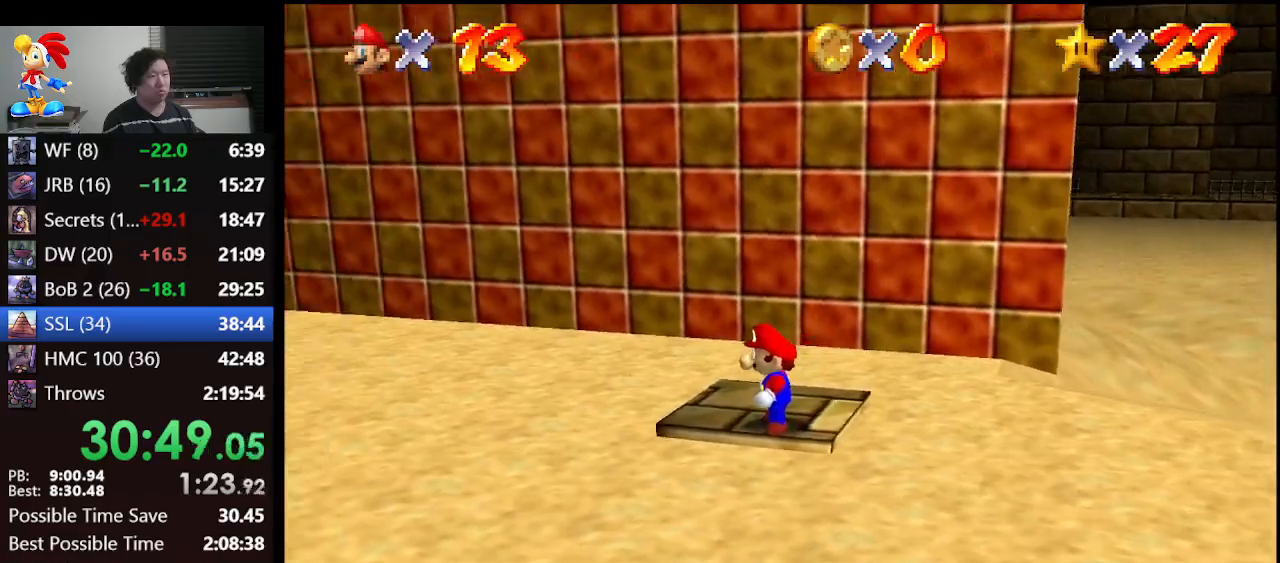
{"buttons": ["A"], "left_stick": "center", "events": [[500, "A", "down"]]}
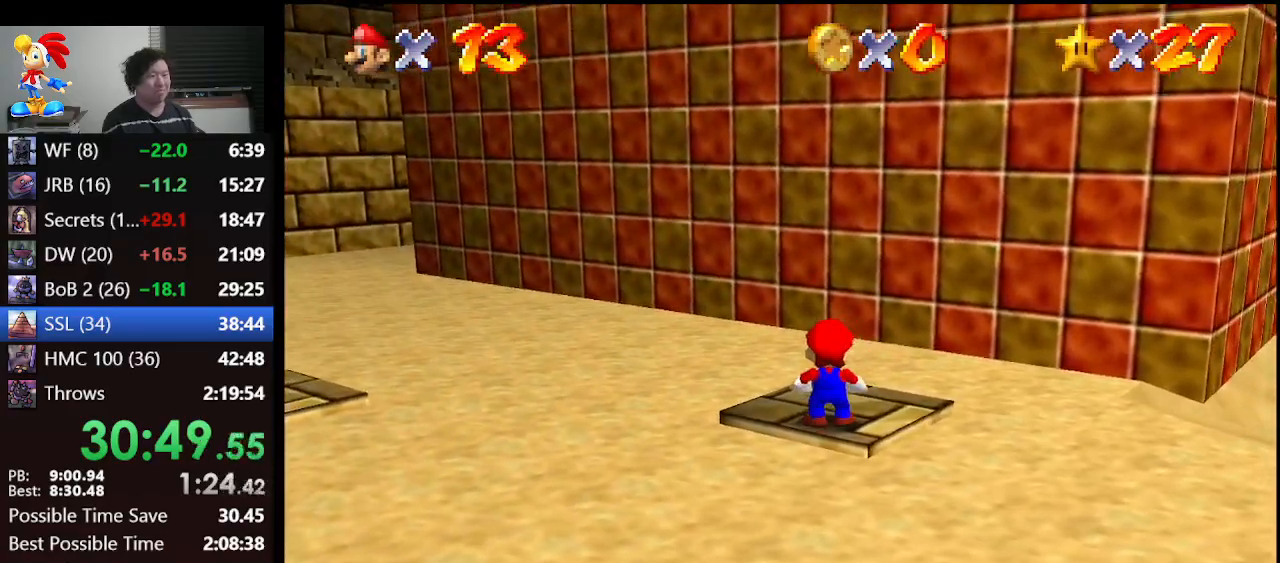
{"buttons": [], "left_stick": "up", "events": [[133, "A", "up"], [467, "left_stick", "up"]]}
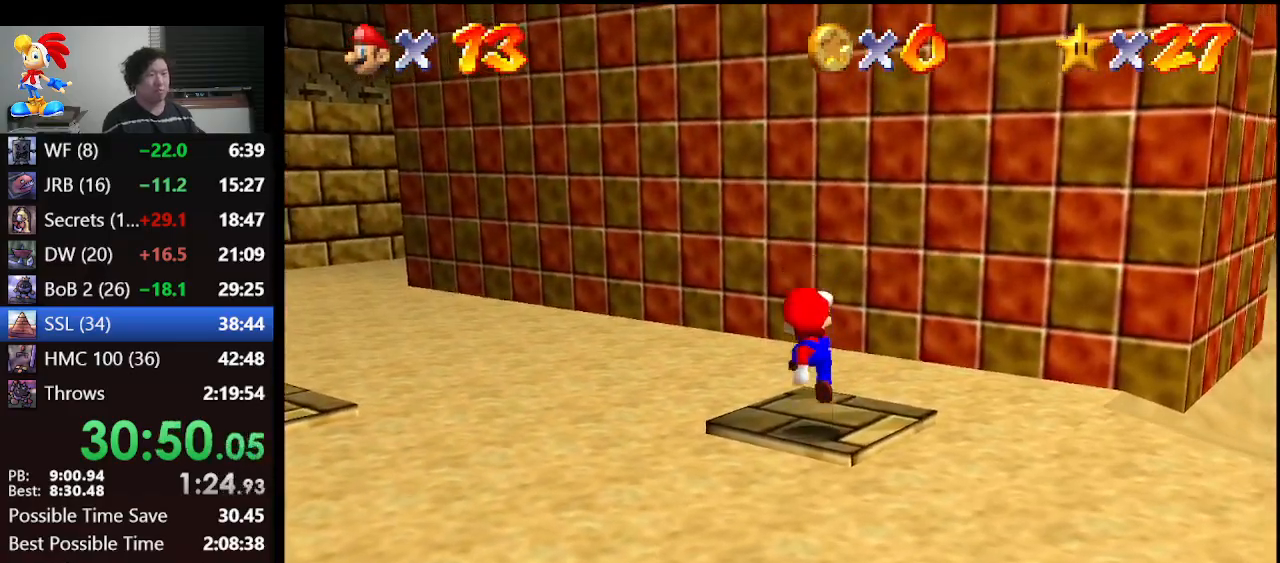
{"buttons": [], "left_stick": "up", "events": [[100, "A", "down"], [133, "A", "up"]]}
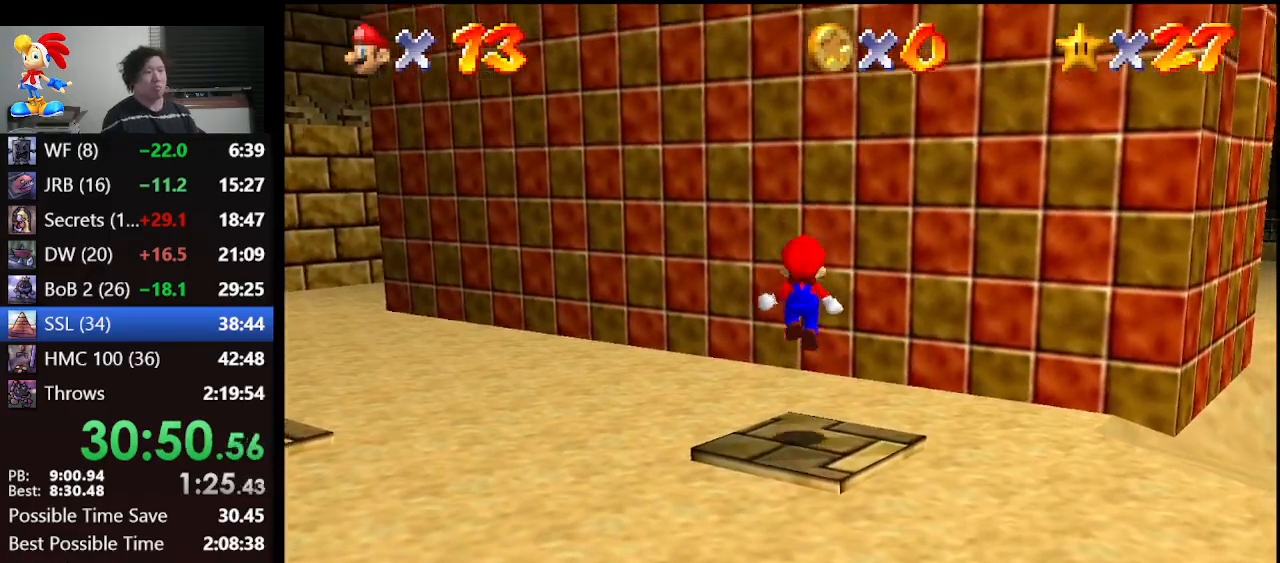
{"buttons": ["A"], "left_stick": "up", "events": [[133, "A", "down"]]}
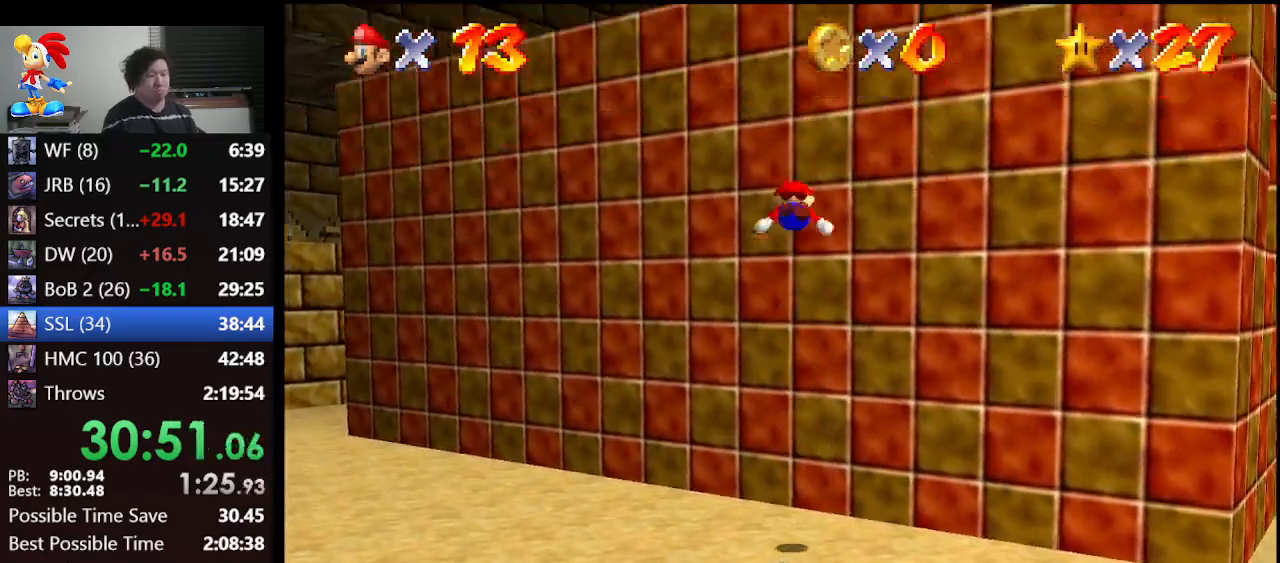
{"buttons": ["A"], "left_stick": "up-right", "events": [[167, "A", "up"], [167, "left_stick", "up-right"], [300, "A", "down"]]}
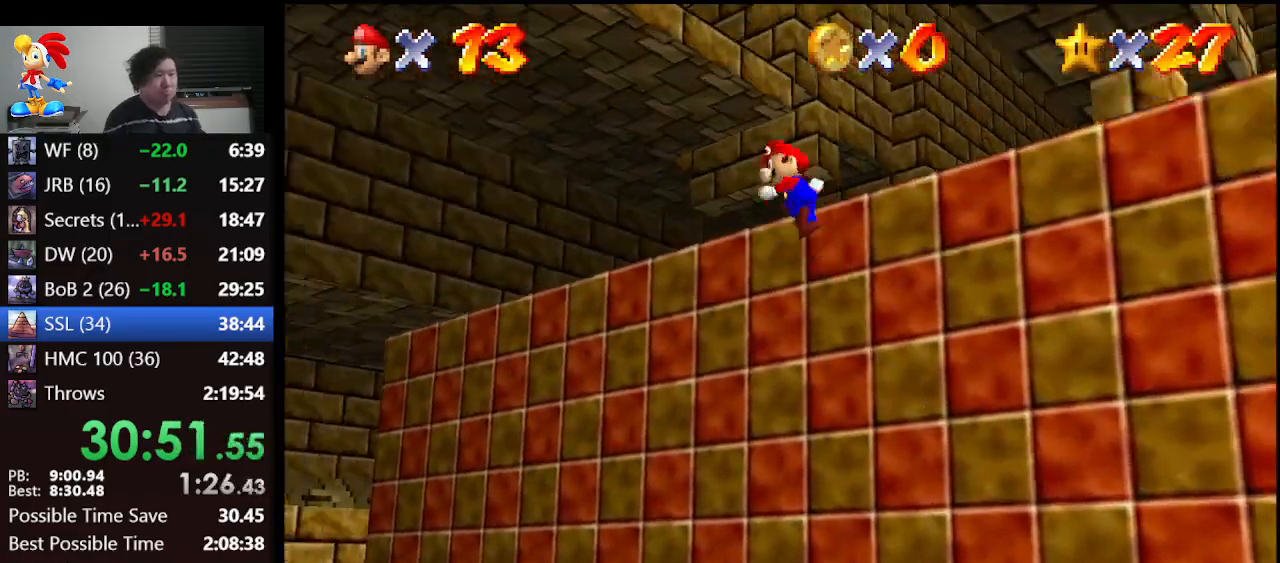
{"buttons": ["A"], "left_stick": "up-right", "events": []}
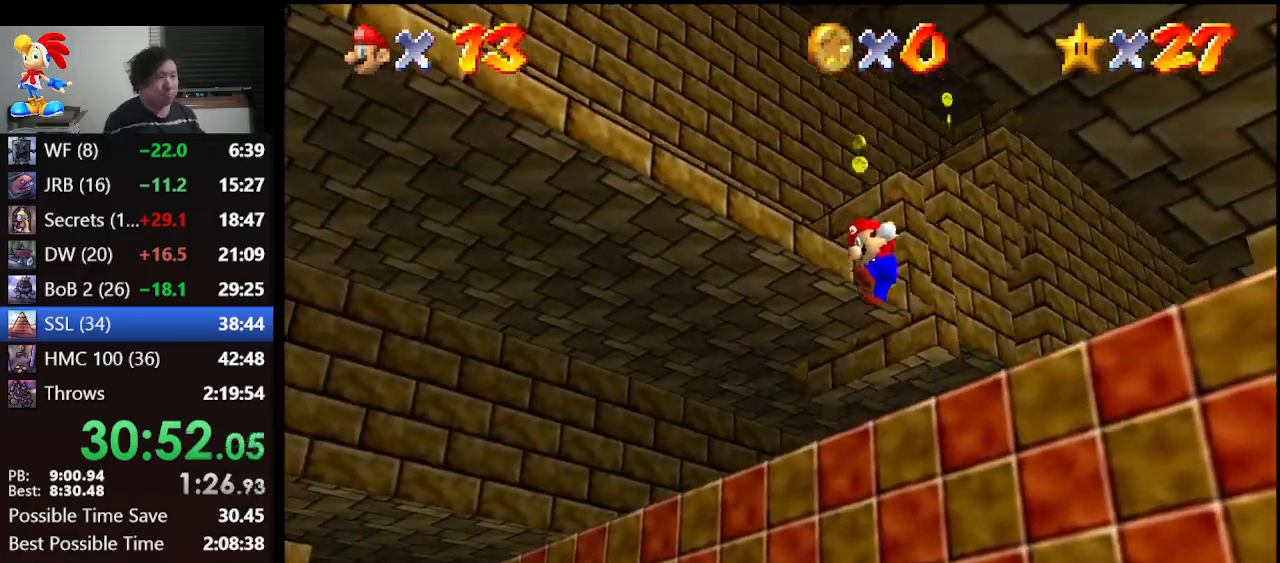
{"buttons": [], "left_stick": "up-right", "events": [[200, "A", "up"], [300, "A", "down"], [433, "A", "up"]]}
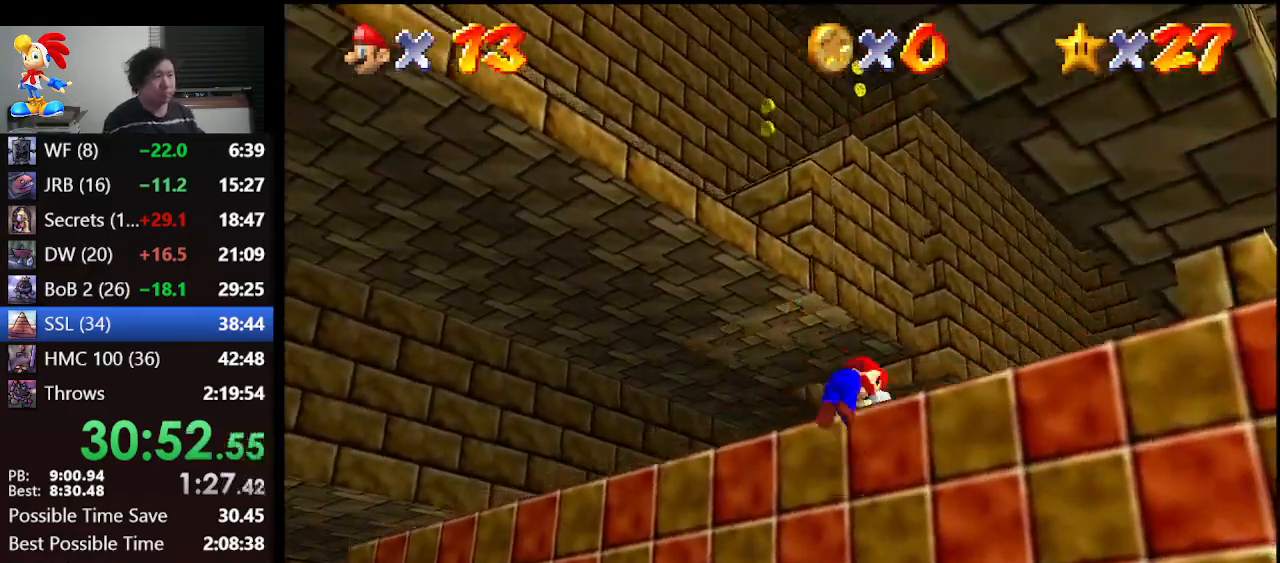
{"buttons": [], "left_stick": "up-right", "events": []}
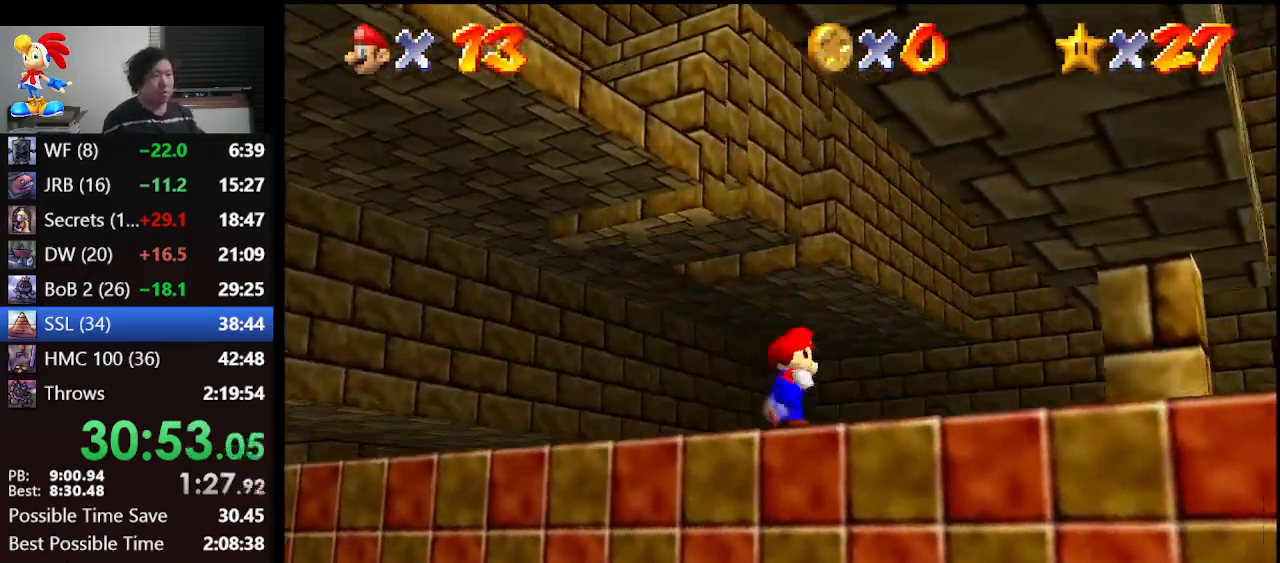
{"buttons": [], "left_stick": "right", "events": [[67, "left_stick", "right"]]}
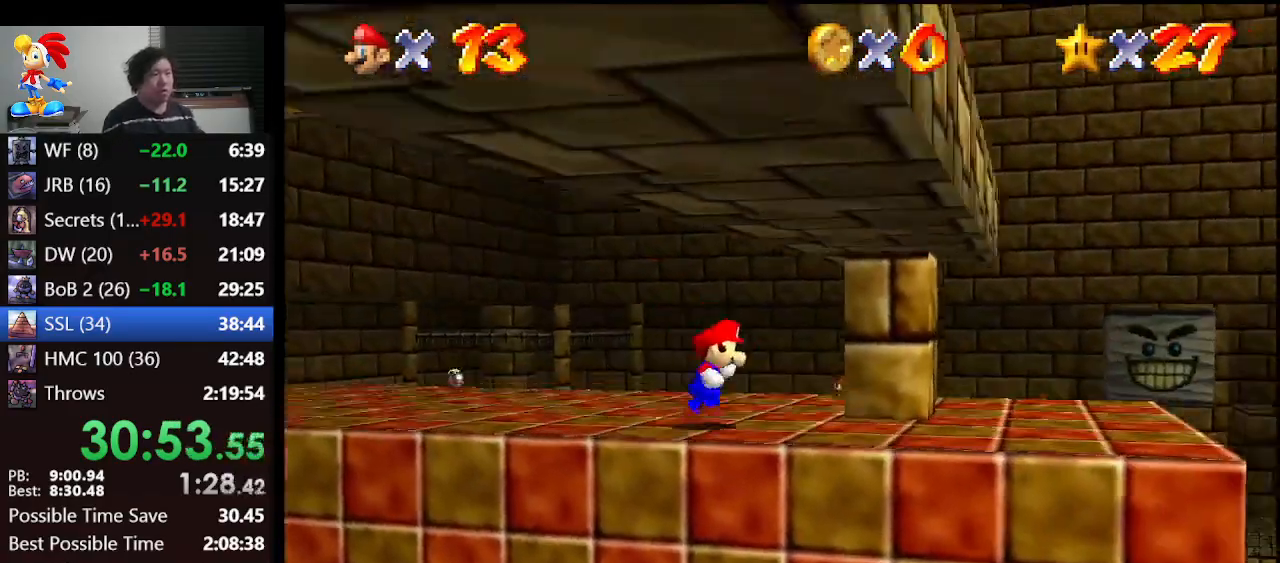
{"buttons": ["C_RIGHT"], "left_stick": "center", "events": [[433, "C_RIGHT", "down"], [500, "left_stick", "center"]]}
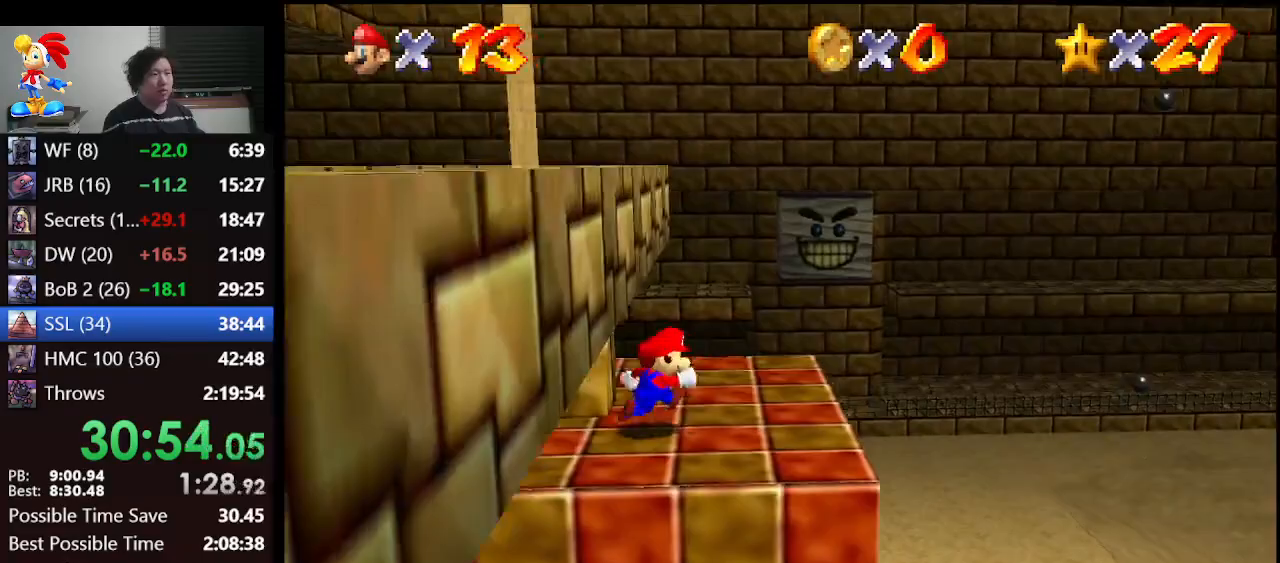
{"buttons": [], "left_stick": "right", "events": [[67, "C_RIGHT", "up"], [467, "left_stick", "right"]]}
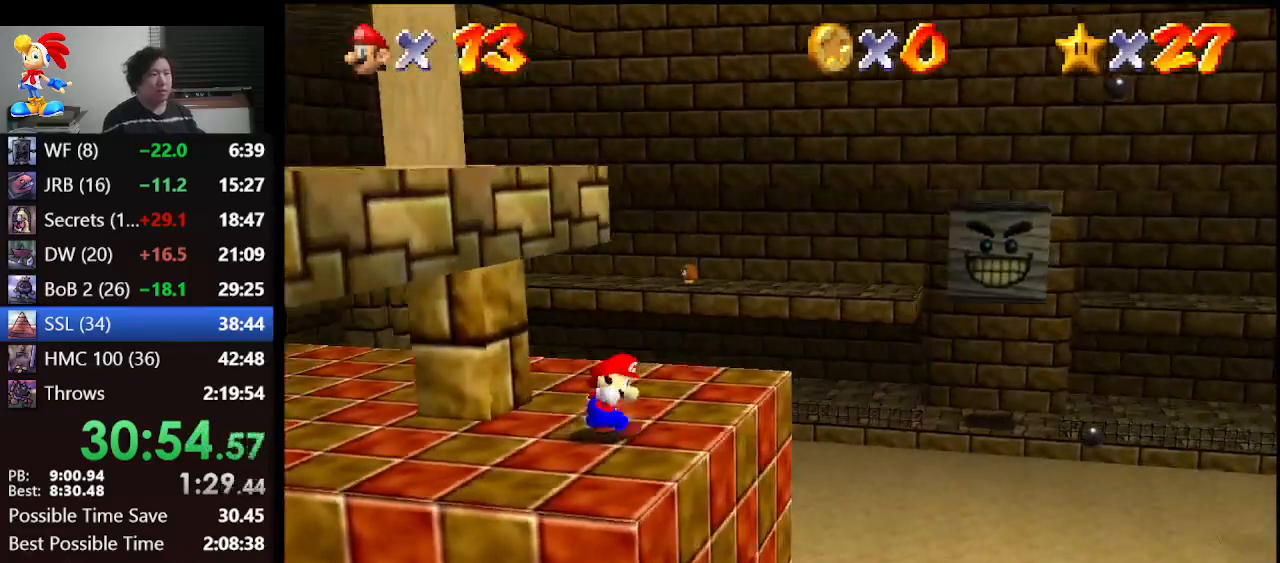
{"buttons": [], "left_stick": "center", "events": [[267, "A", "down"], [400, "A", "up"], [433, "left_stick", "center"]]}
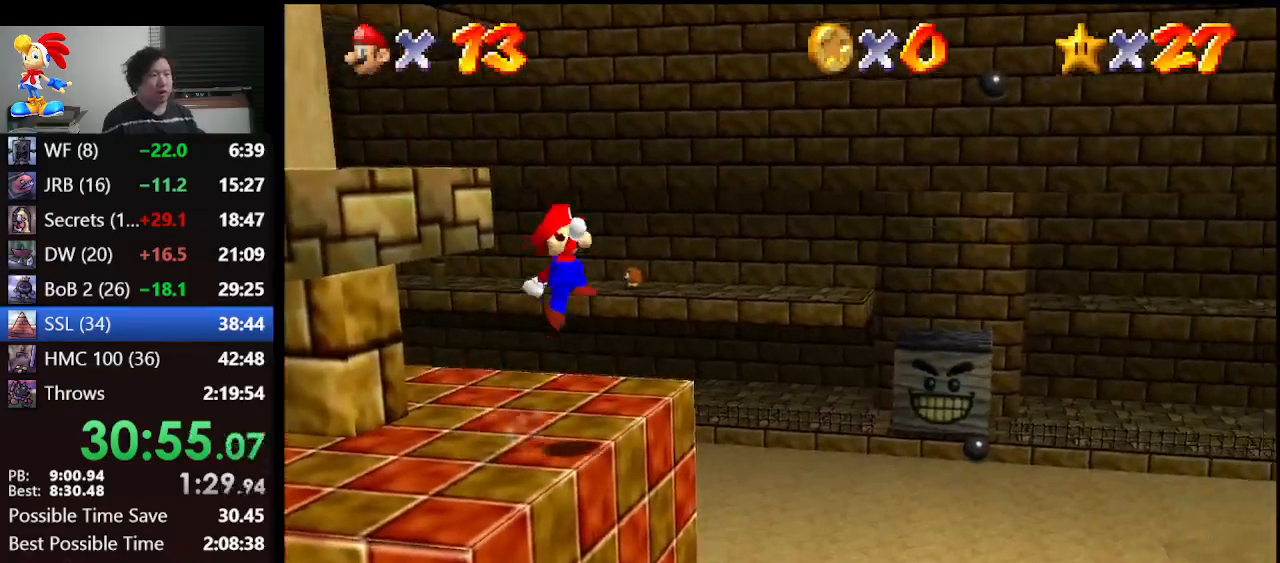
{"buttons": [], "left_stick": "up-left", "events": [[133, "left_stick", "up-left"]]}
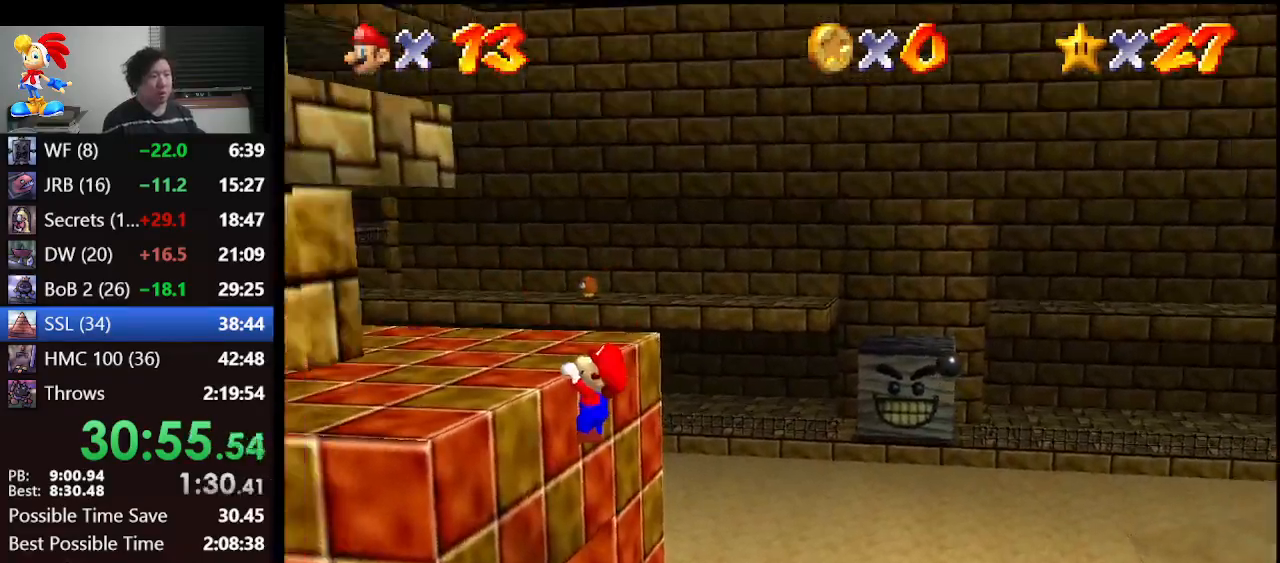
{"buttons": [], "left_stick": "center", "events": [[167, "B", "down"], [267, "B", "up"], [500, "left_stick", "center"]]}
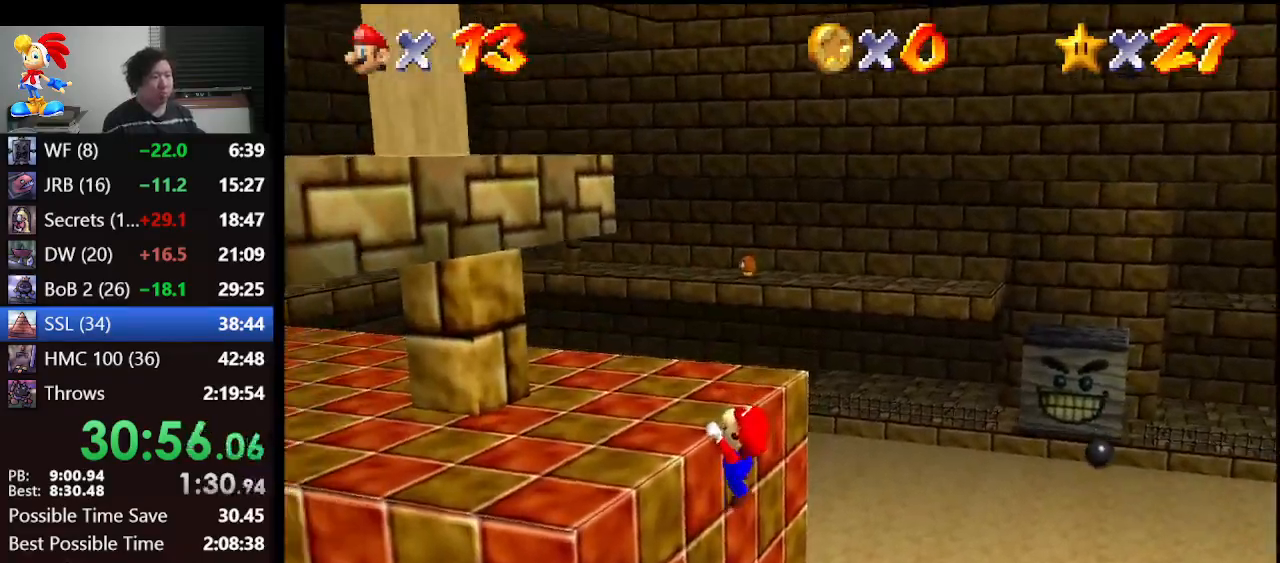
{"buttons": [], "left_stick": "center", "events": []}
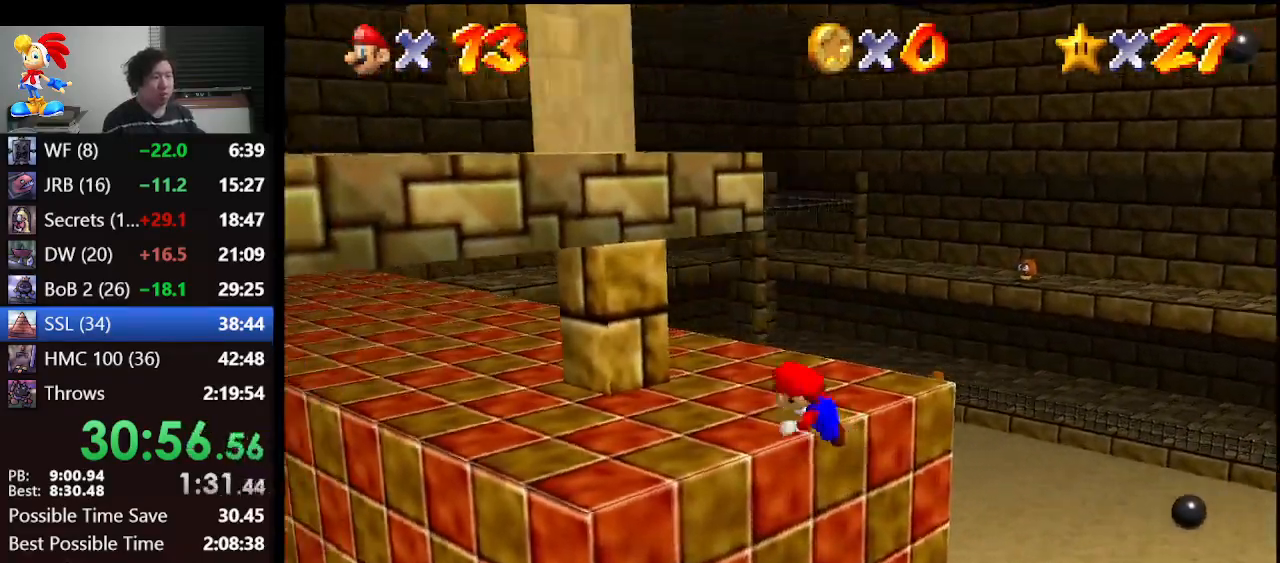
{"buttons": ["A"], "left_stick": "down-right", "events": [[367, "A", "down"], [467, "left_stick", "down-right"]]}
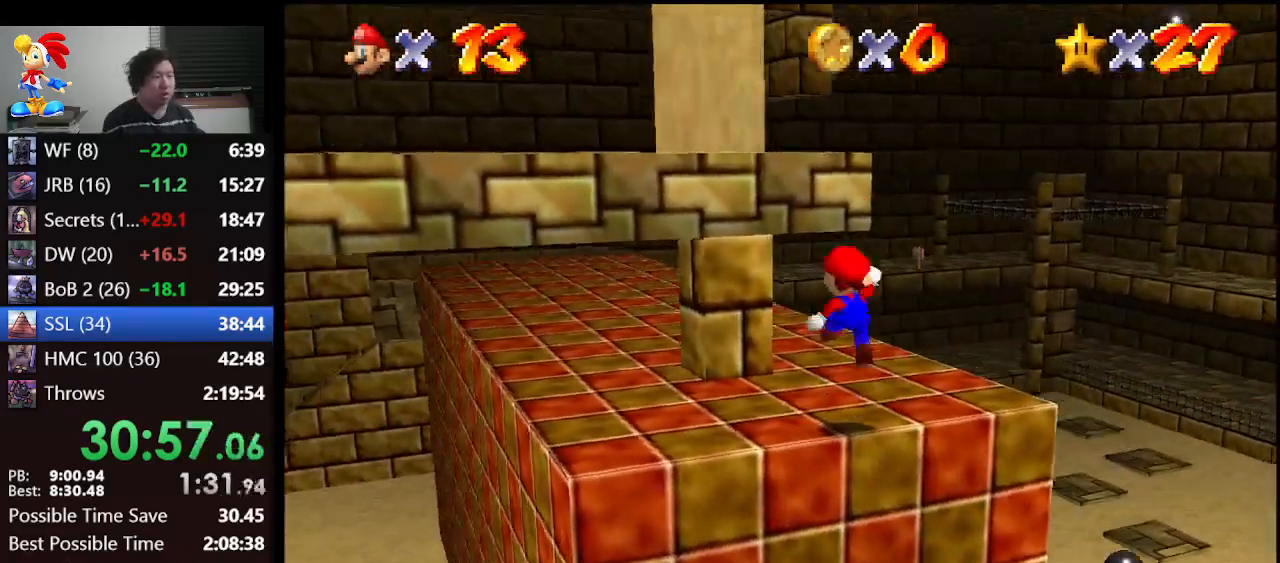
{"buttons": [], "left_stick": "up-left", "events": [[67, "A", "up"], [200, "left_stick", "center"], [467, "left_stick", "up-left"]]}
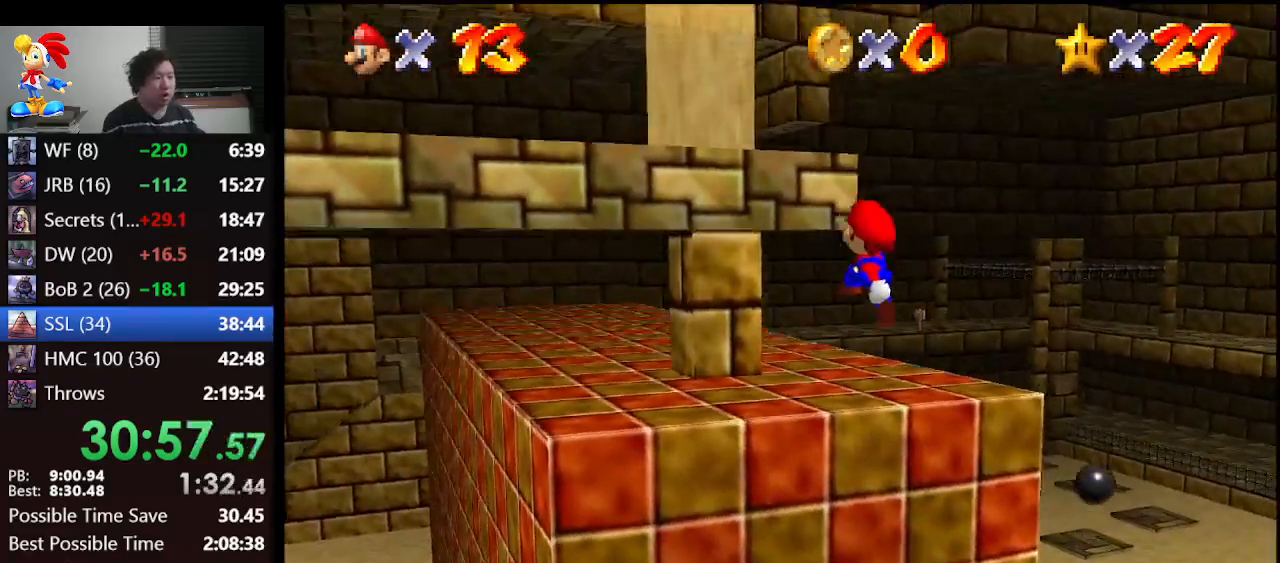
{"buttons": [], "left_stick": "up-left", "events": [[400, "B", "down"], [500, "B", "up"]]}
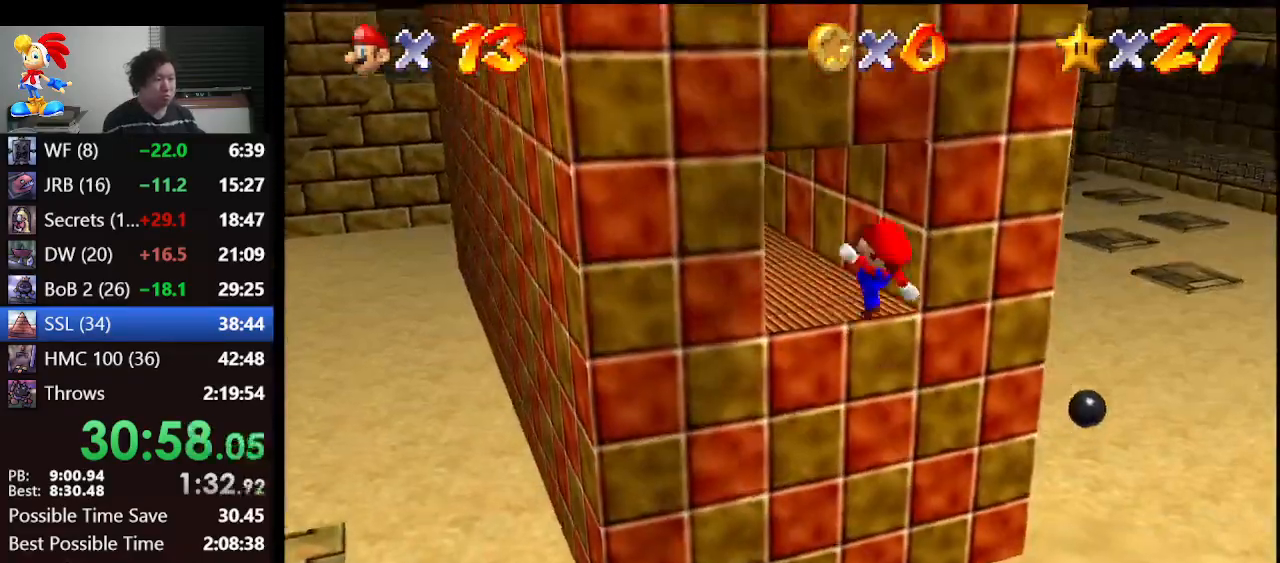
{"buttons": [], "left_stick": "up", "events": [[300, "left_stick", "up"]]}
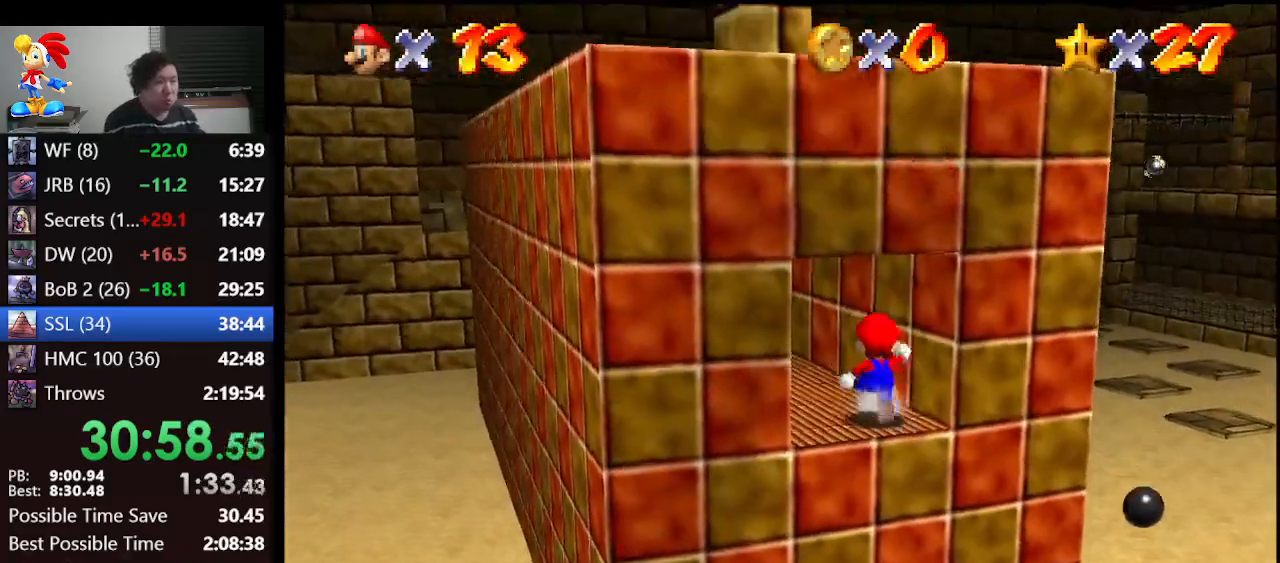
{"buttons": ["A", "Z"], "left_stick": "up", "events": [[400, "Z", "down"], [500, "A", "down"]]}
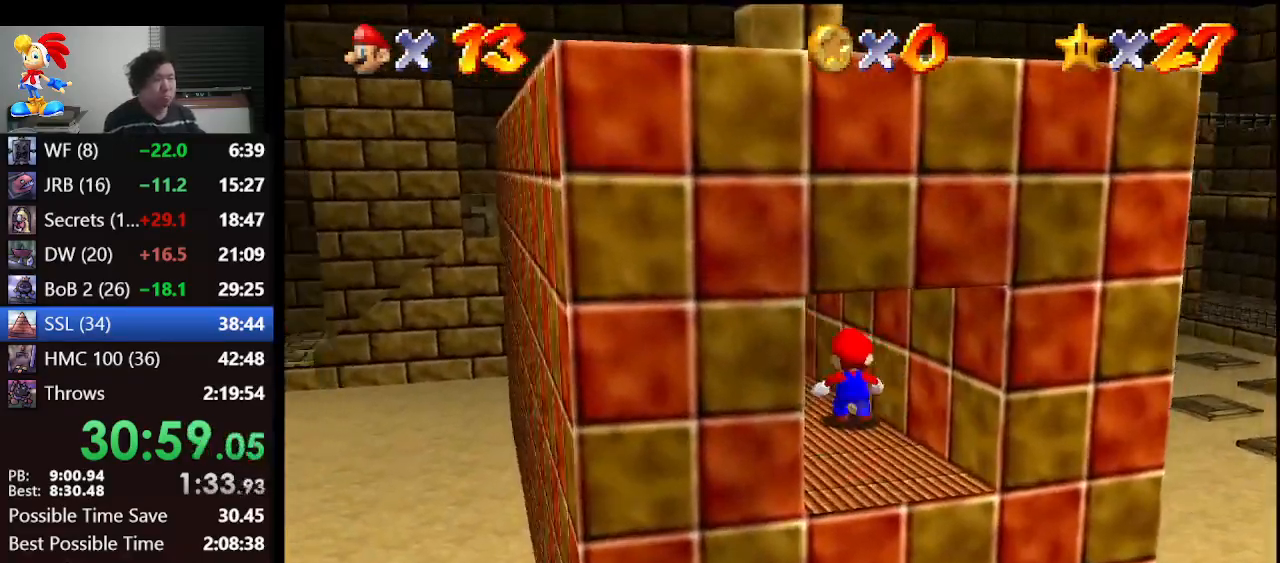
{"buttons": ["Z"], "left_stick": "up-left", "events": [[67, "A", "up"], [233, "left_stick", "up-left"]]}
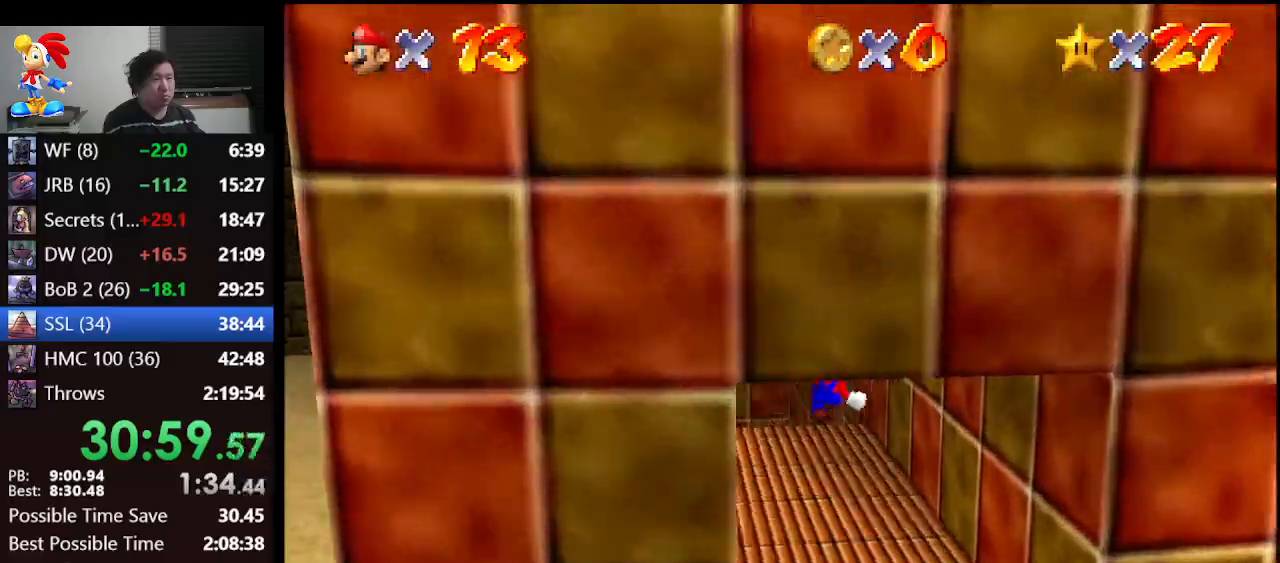
{"buttons": [], "left_stick": "up", "events": [[333, "left_stick", "up"], [400, "Z", "up"]]}
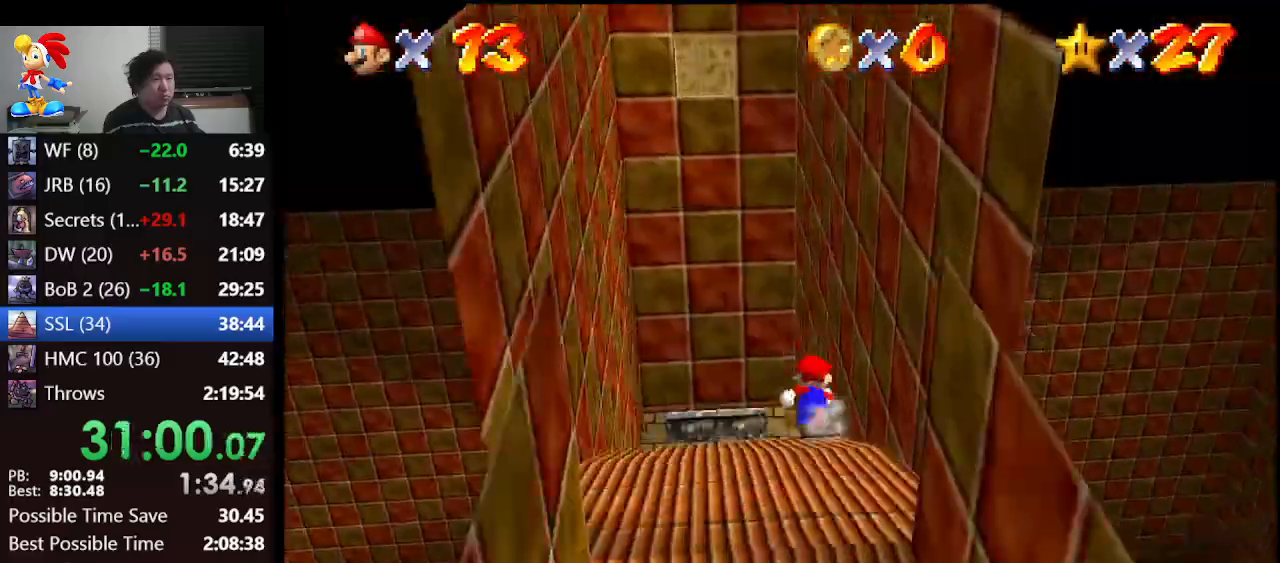
{"buttons": [], "left_stick": "up", "events": [[67, "left_stick", "up-left"], [200, "left_stick", "up"]]}
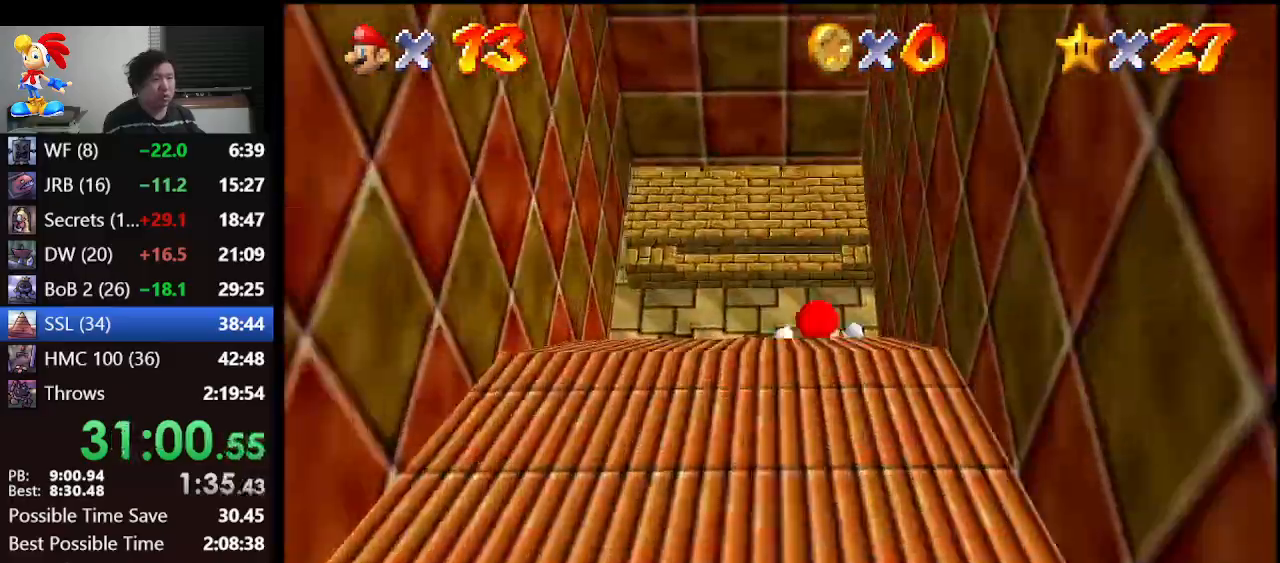
{"buttons": [], "left_stick": "up-left", "events": [[100, "left_stick", "up-left"], [233, "left_stick", "up"], [500, "left_stick", "up-left"]]}
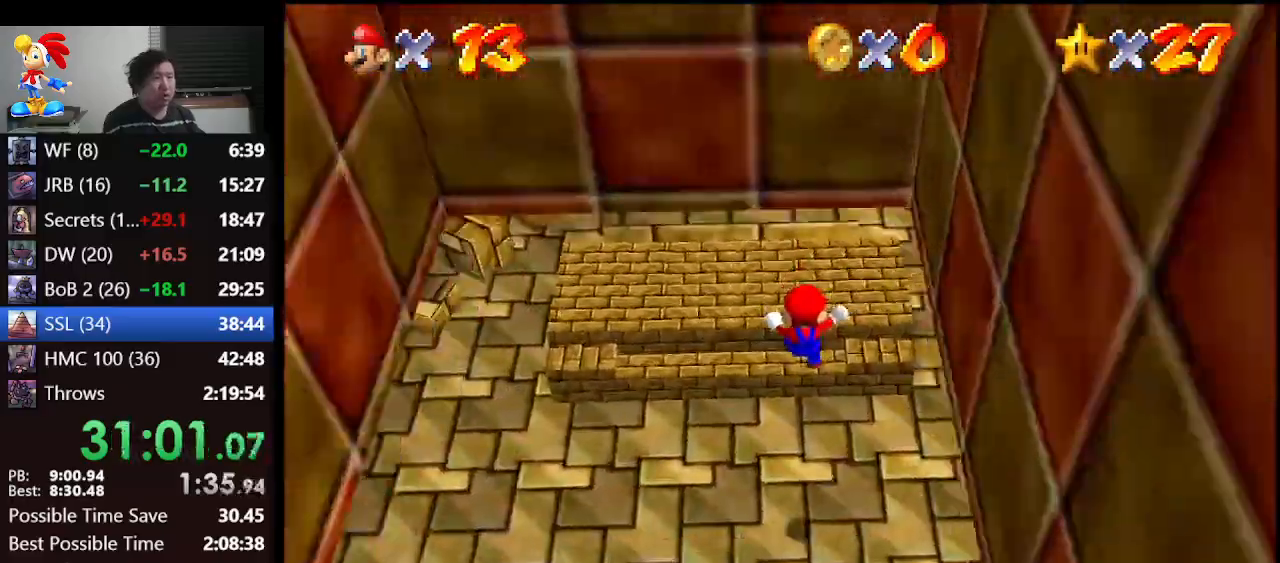
{"buttons": ["A"], "left_stick": "up-left", "events": [[233, "left_stick", "up"], [300, "A", "down"], [467, "left_stick", "up-left"]]}